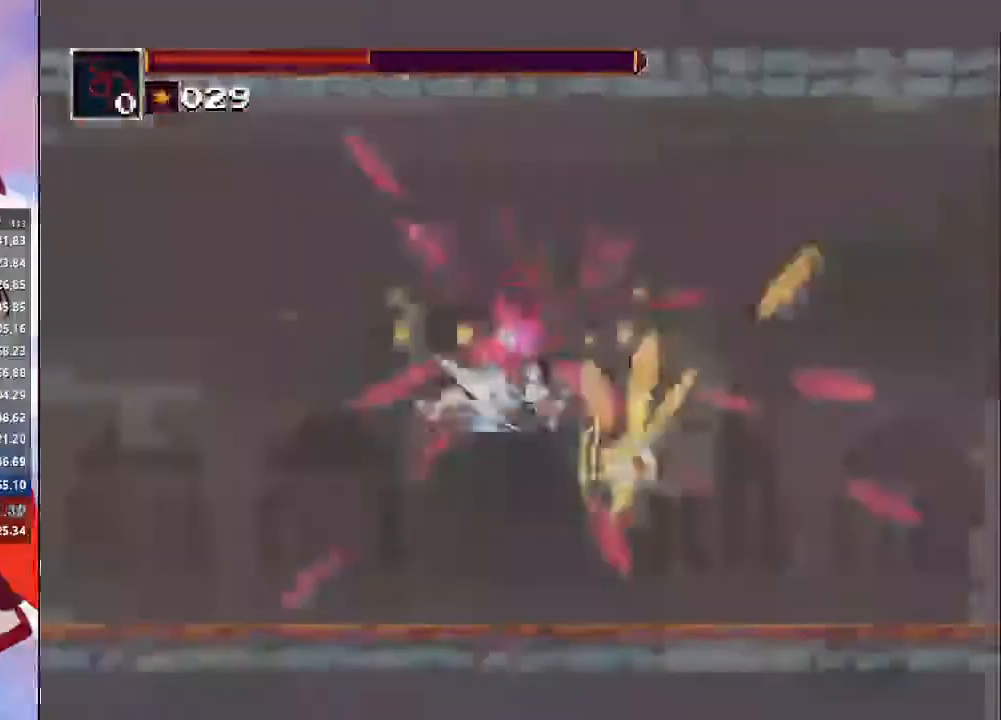
Gameplay with a controller (PlayStation layout); each line is a JSON object with the inputs held at the frame after it. "events" lists button and stick changes between this image and that frame as [ms after this image, input, new state], when the widget could be followed in between. Not read: L3 R3.
{"buttons": ["R1"], "left_stick": "left", "right_stick": "down-right", "events": [[300, "R1", "down"], [300, "left_stick", "left"], [300, "right_stick", "down-right"]]}
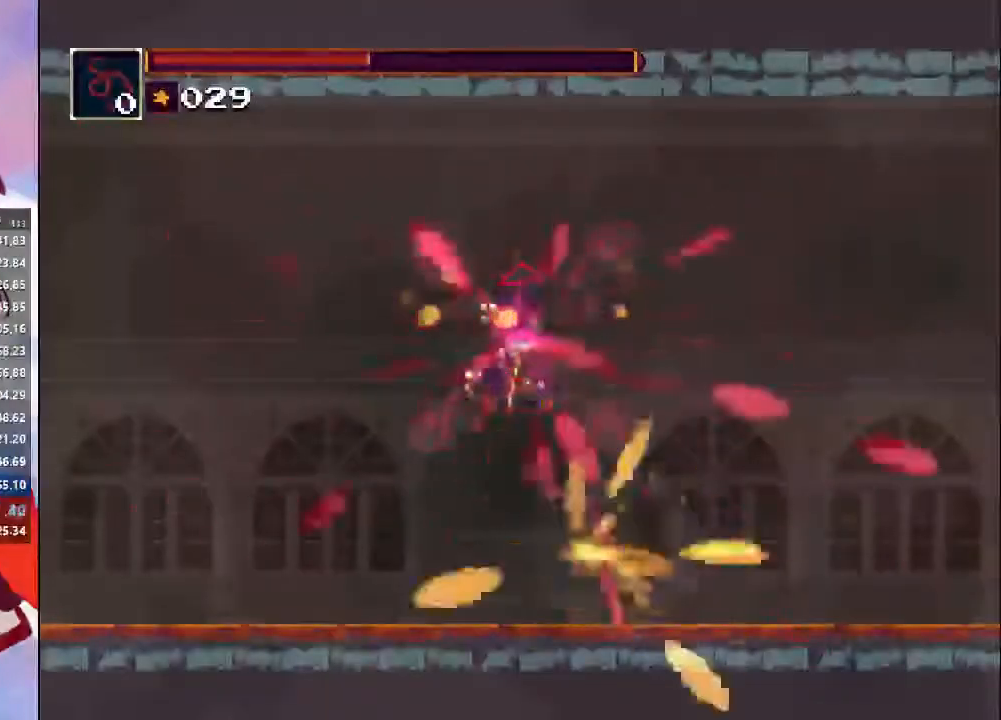
{"buttons": ["R1"], "left_stick": "center", "right_stick": "down-right", "events": [[300, "left_stick", "center"]]}
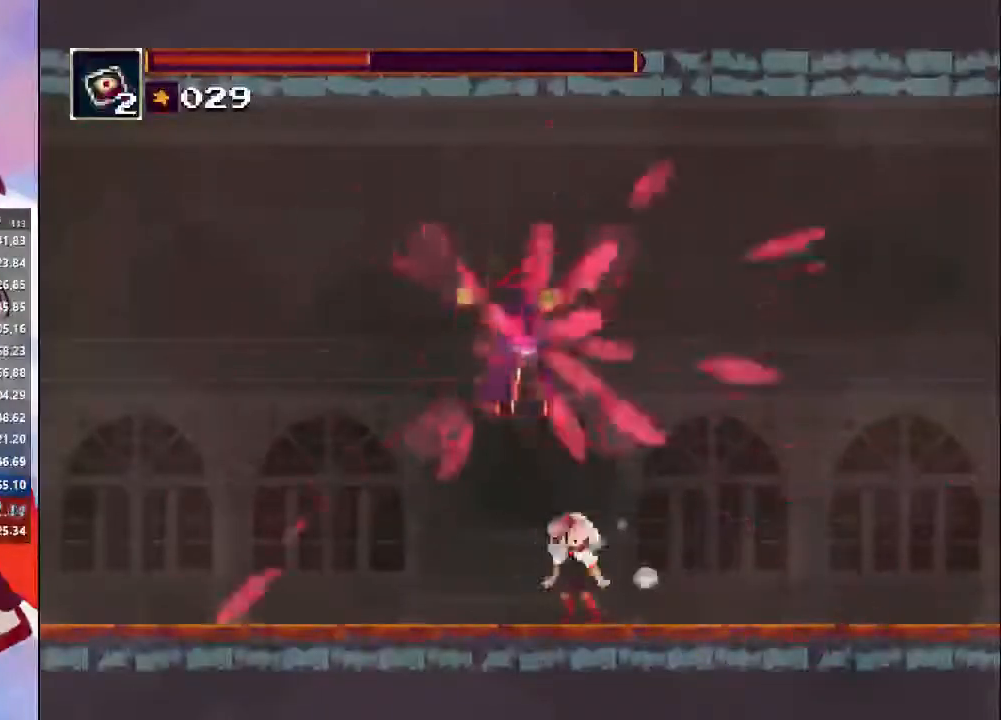
{"buttons": ["R1"], "left_stick": "right", "right_stick": "center", "events": [[433, "left_stick", "right"], [433, "right_stick", "center"]]}
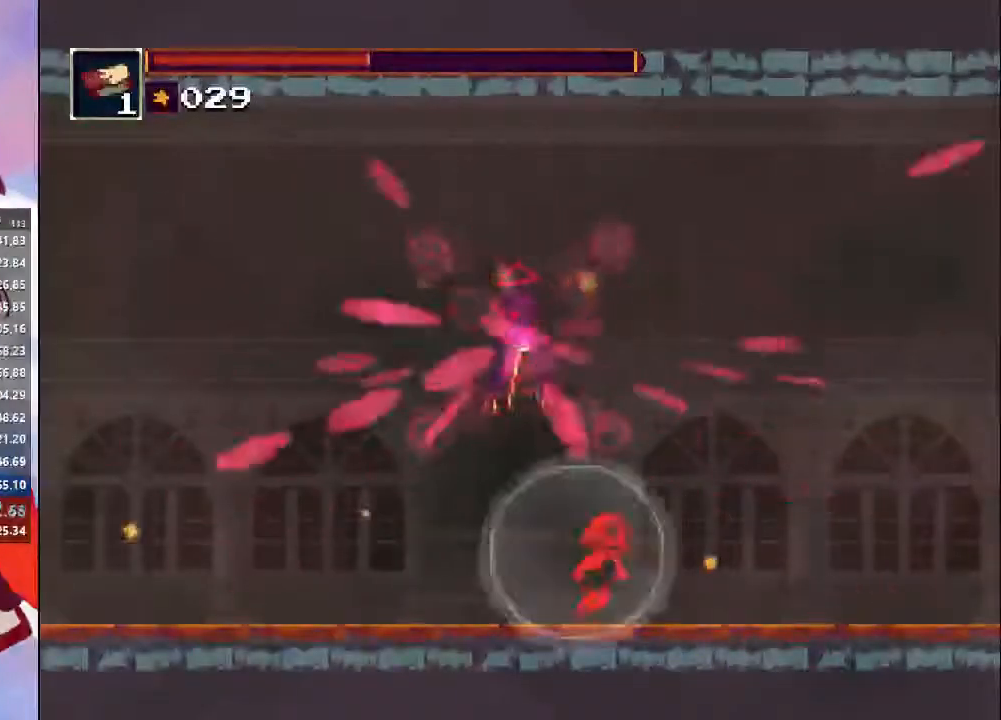
{"buttons": ["R1"], "left_stick": "center", "right_stick": "center", "events": [[67, "left_stick", "center"], [200, "left_stick", "left"], [367, "left_stick", "center"]]}
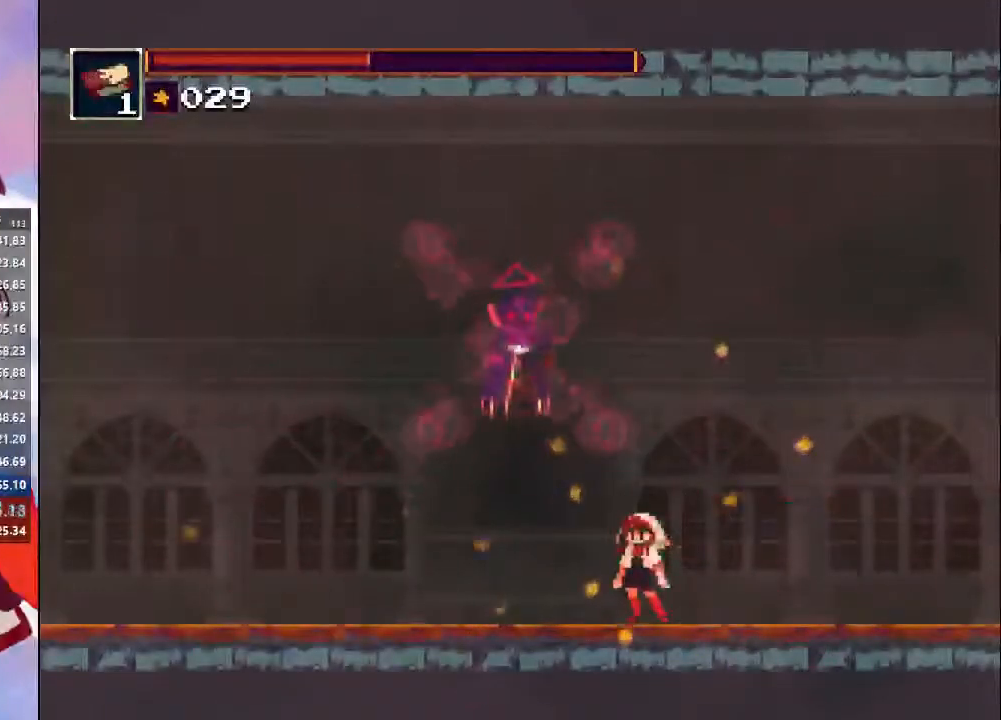
{"buttons": ["R1"], "left_stick": "center", "right_stick": "center", "events": []}
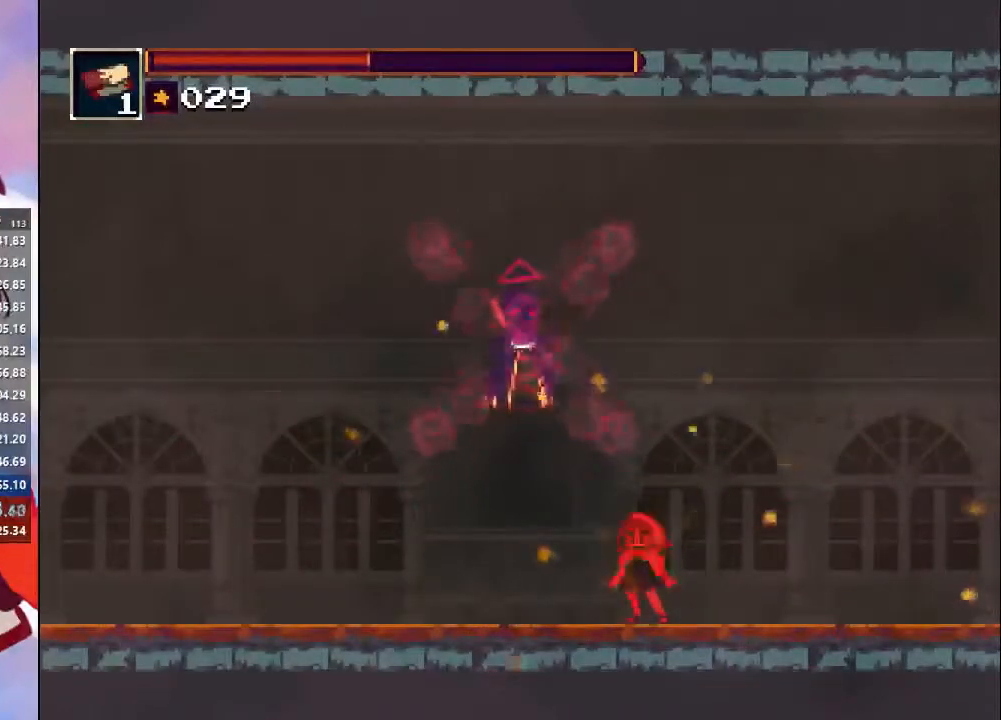
{"buttons": ["R1"], "left_stick": "center", "right_stick": "center", "events": []}
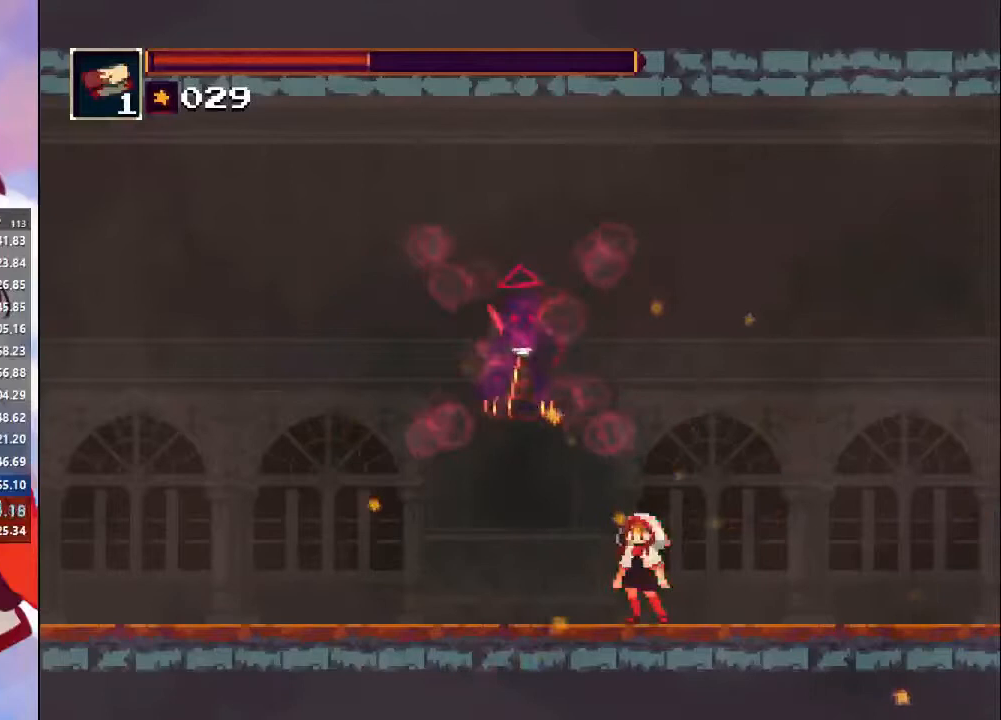
{"buttons": ["R1"], "left_stick": "center", "right_stick": "center", "events": []}
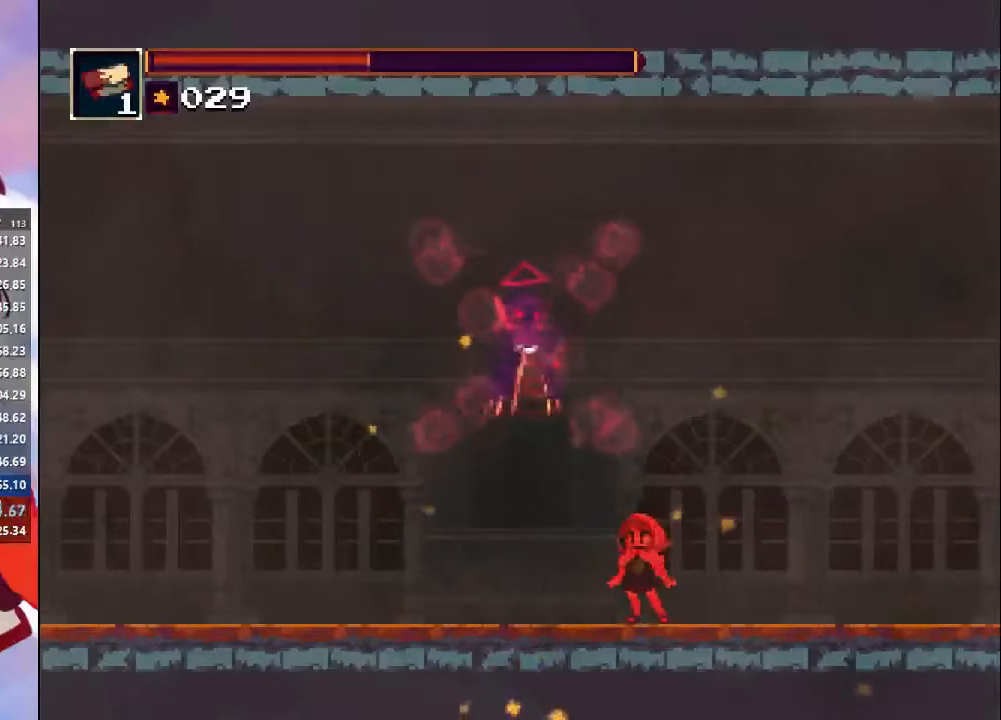
{"buttons": ["R1"], "left_stick": "center", "right_stick": "center", "events": []}